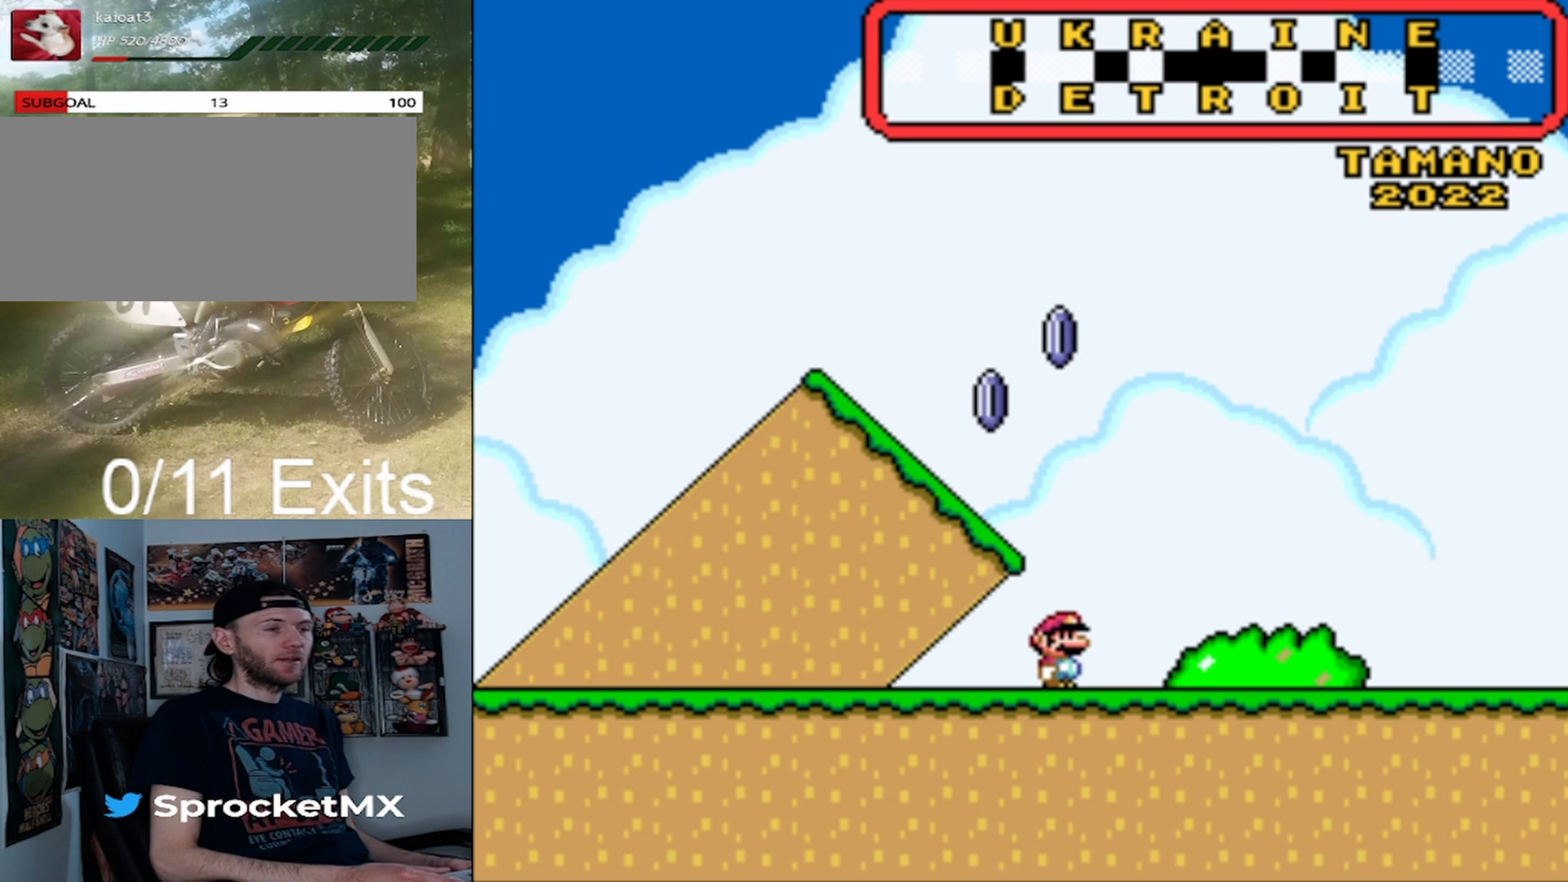
Gameplay with a controller (Nintendo layout); each line is a JSON object with the inputs held at the frame after it. "events" lists button and stick changes between this image and that frame as [ms after this image, input, new state], when the widget could be followed in between. Not read: A B DPAD_LEFT DPAD_RIGHT L1 L3 R1 R3 X Y.
{"buttons": ["START", "SELECT"], "events": []}
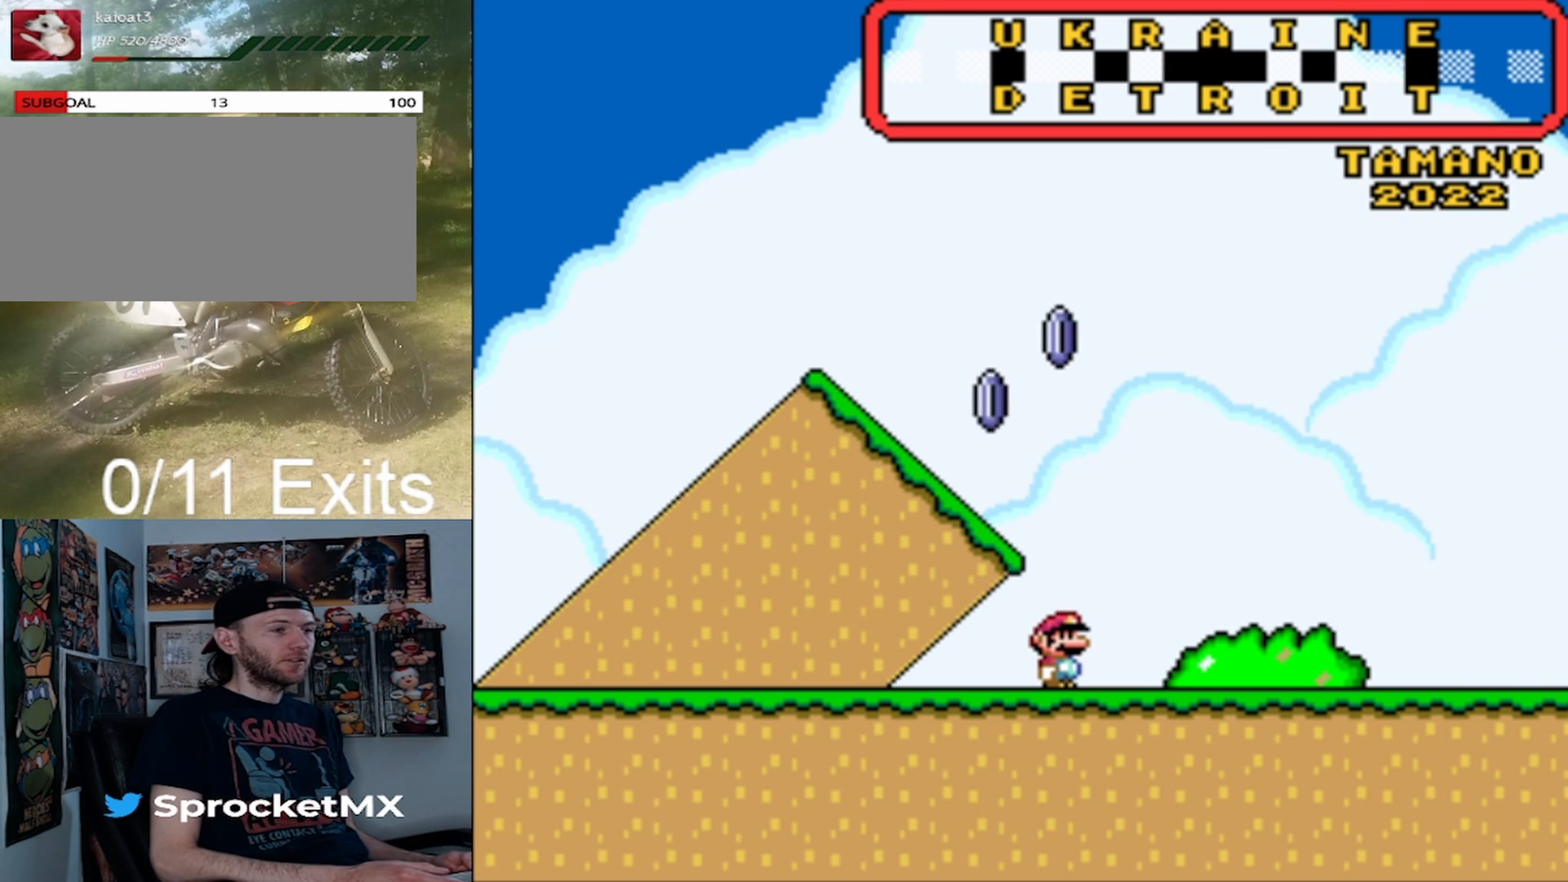
{"buttons": [], "events": [[133, "SELECT", "up"], [133, "START", "up"]]}
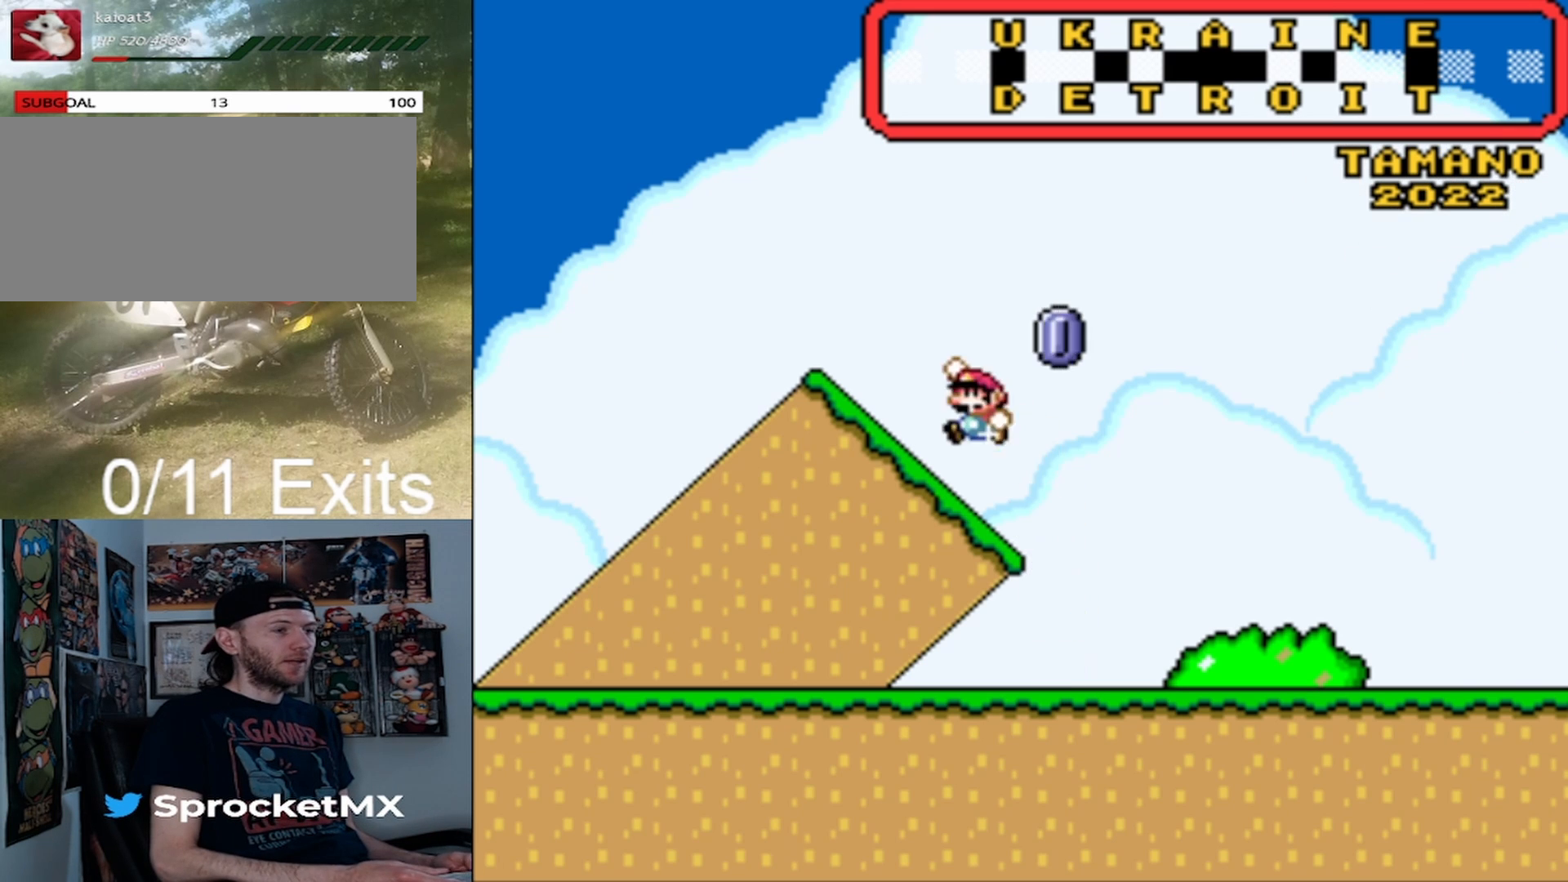
{"buttons": ["DPAD_DOWN"], "events": [[433, "DPAD_DOWN", "down"]]}
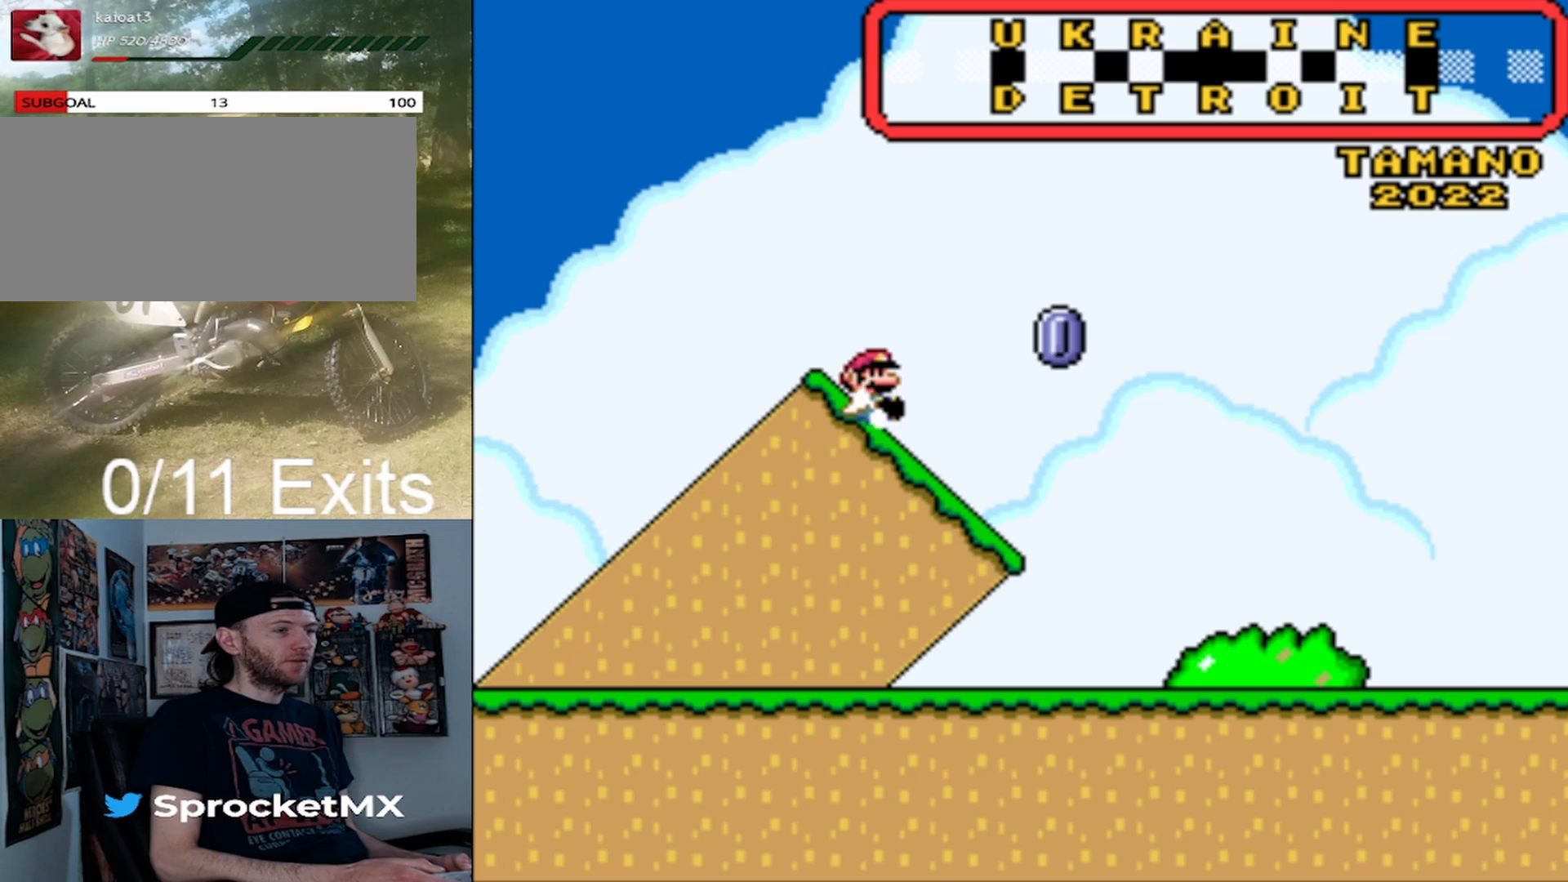
{"buttons": [], "events": [[300, "DPAD_DOWN", "up"]]}